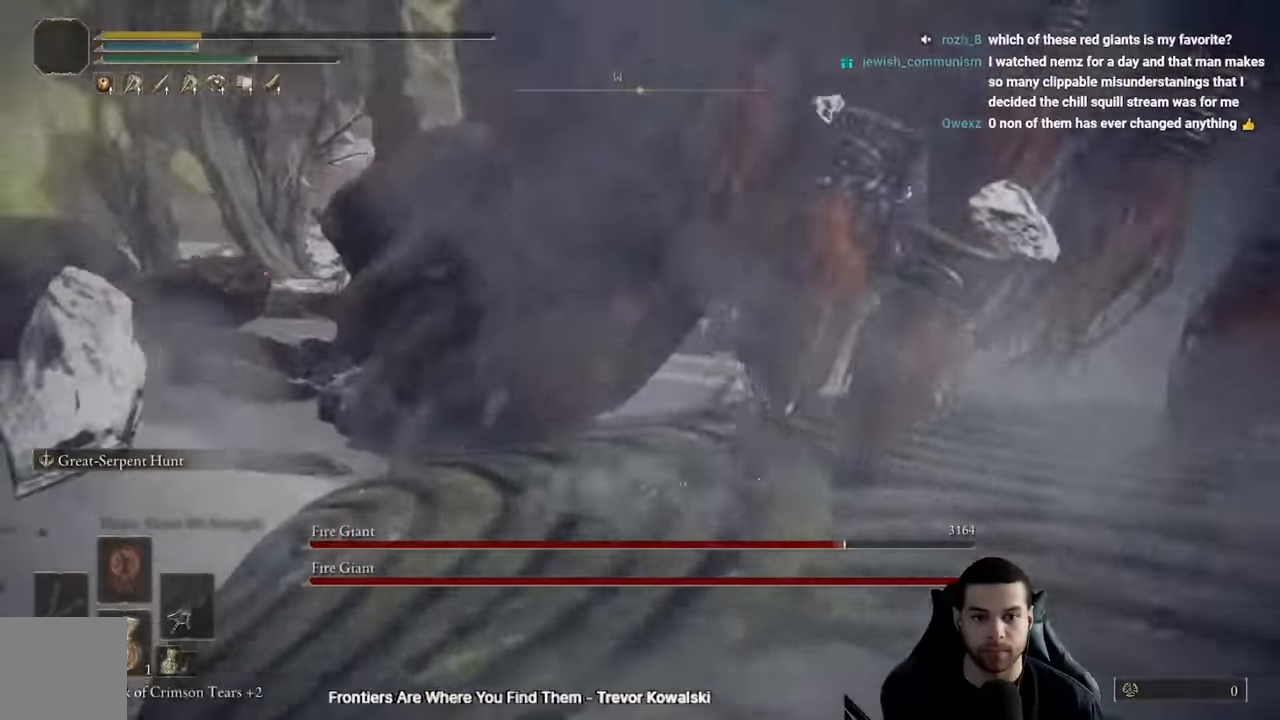
Gameplay with a controller (Xbox layout); each line is a JSON object with the inputs held at the frame after it. "events" lists button and stick changes between this image and that frame as [ms after this image, input, new state], when the widget could be followed in between.
{"buttons": [], "left_stick": "down-left", "right_stick": "right", "events": [[133, "right_stick", "center"], [200, "right_stick", "right"], [333, "right_stick", "center"], [417, "right_stick", "right"]]}
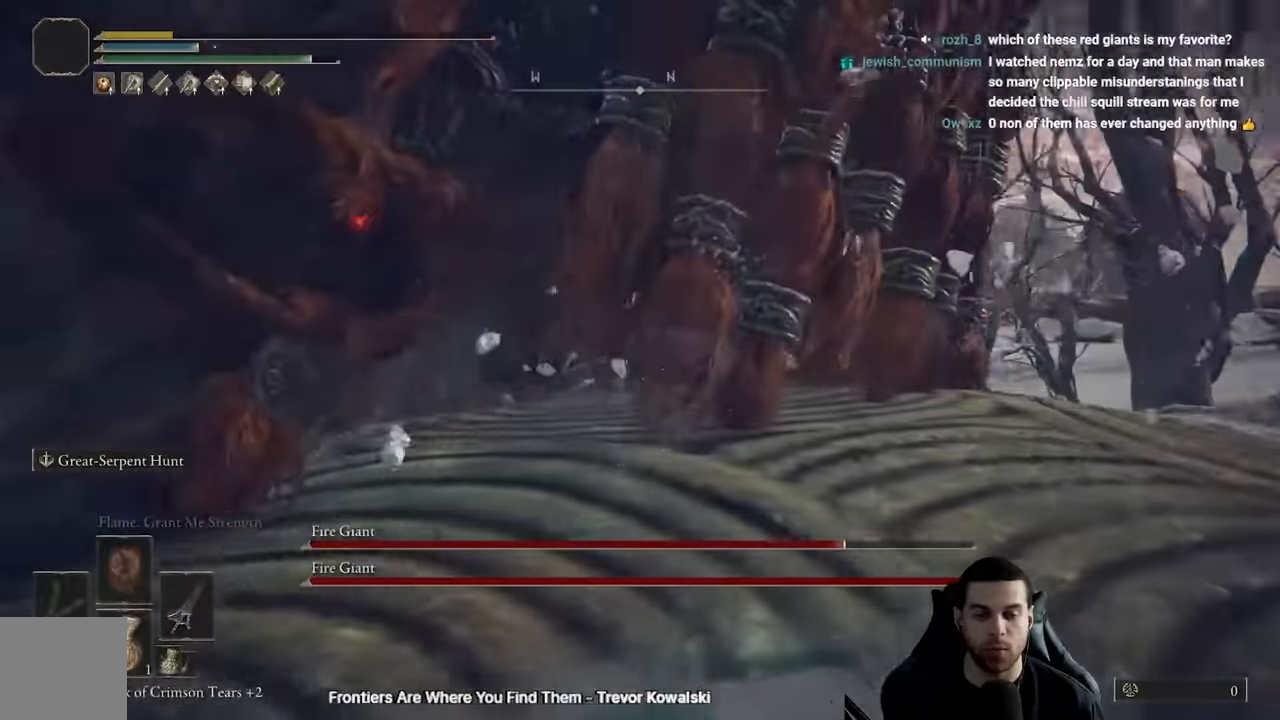
{"buttons": ["B"], "left_stick": "up-right", "right_stick": "center"}
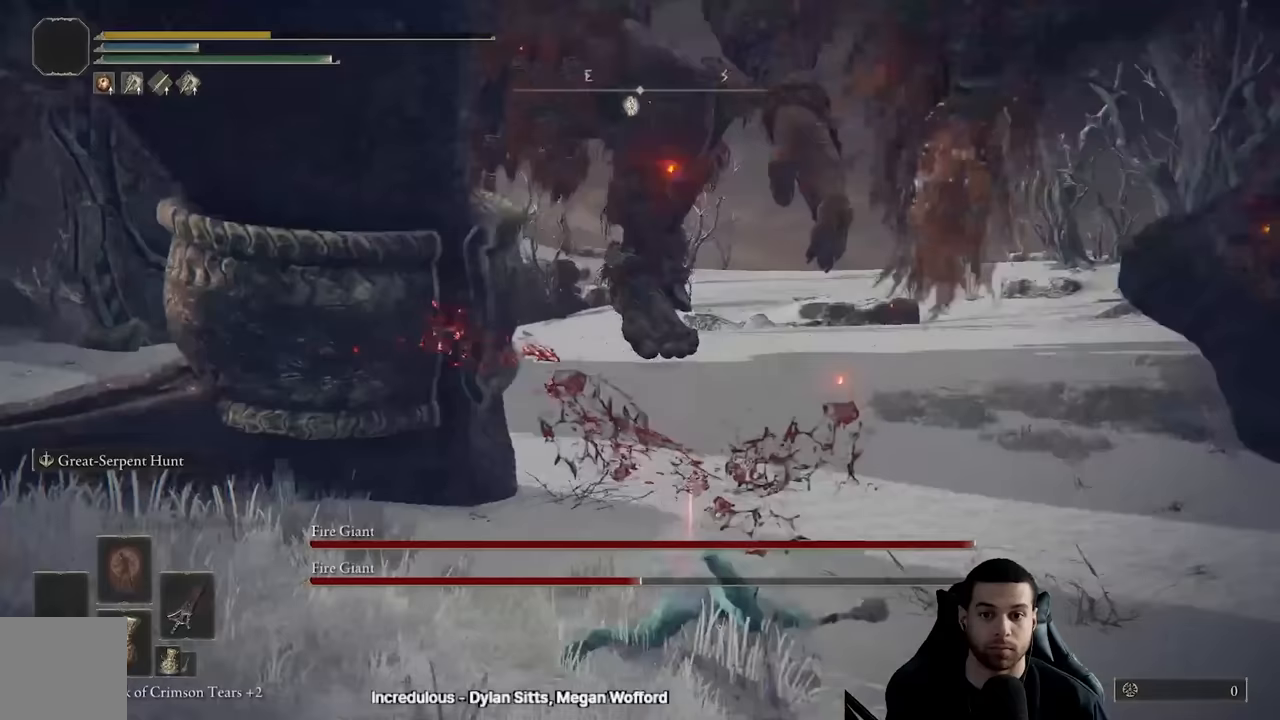
{"buttons": [], "left_stick": "up-right", "right_stick": "center", "events": [[233, "B", "up"]]}
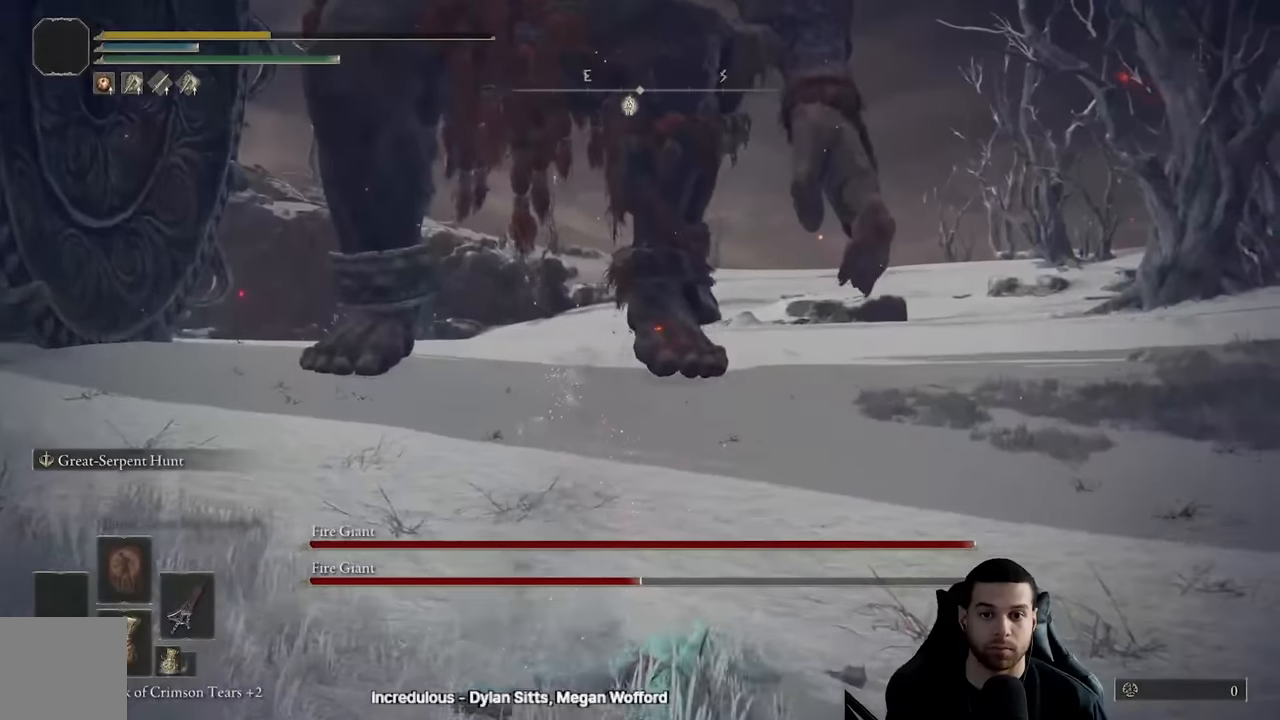
{"buttons": [], "left_stick": "center", "right_stick": "left", "events": [[33, "left_stick", "center"], [33, "right_stick", "left"]]}
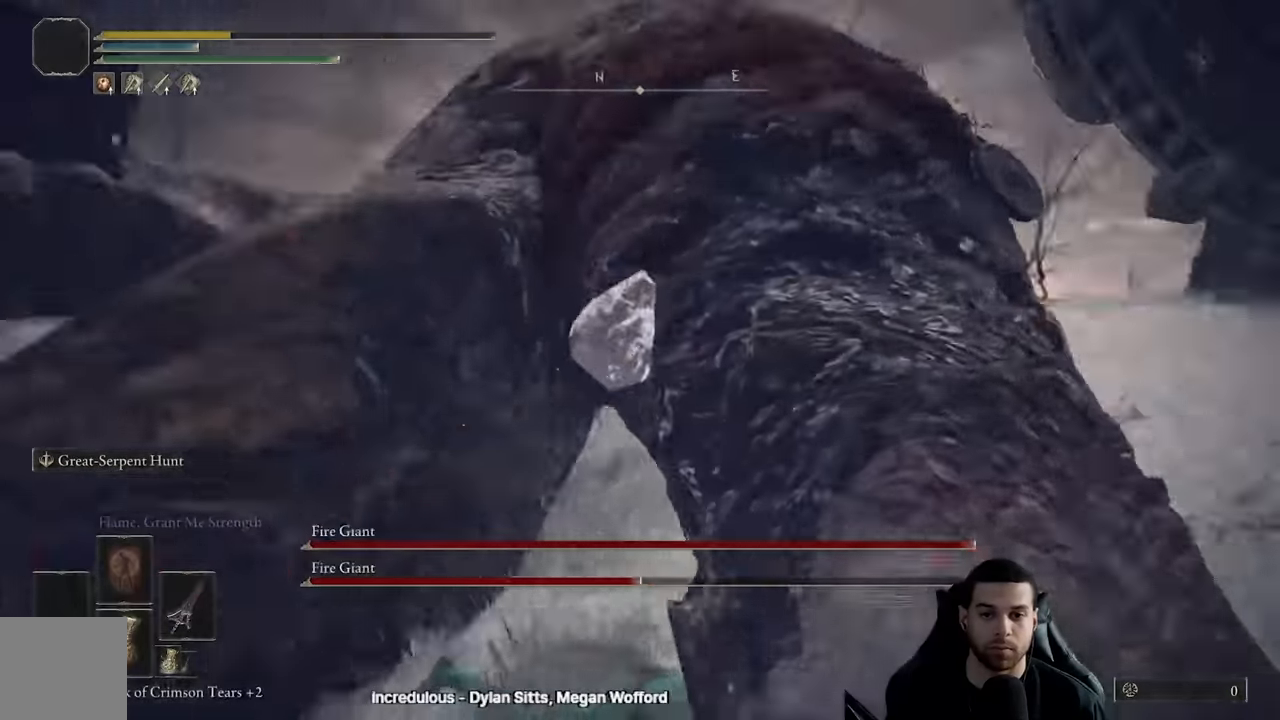
{"buttons": [], "left_stick": "center", "right_stick": "center", "events": [[200, "right_stick", "center"]]}
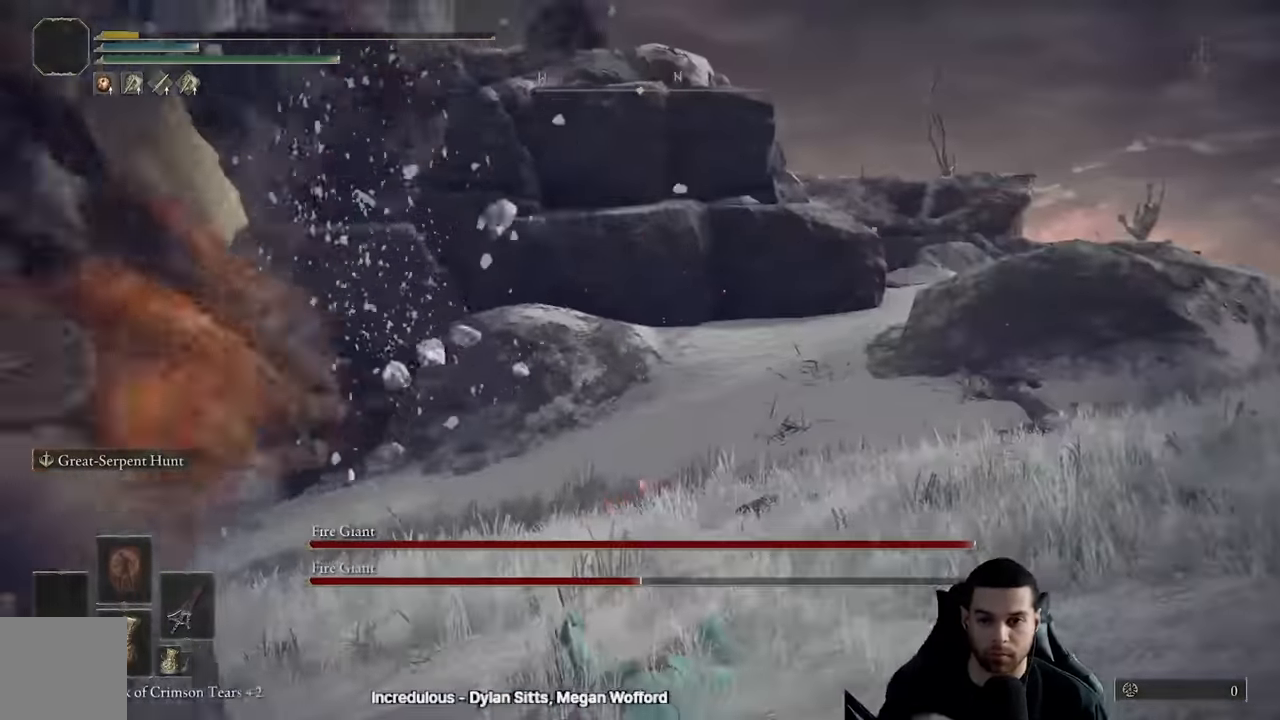
{"buttons": ["B", "Y", "DPAD_UP"], "left_stick": "up", "right_stick": "center", "events": [[83, "B", "down"], [83, "left_stick", "up"], [83, "right_stick", "right"], [133, "right_stick", "center"], [217, "Y", "down"], [450, "DPAD_UP", "down"]]}
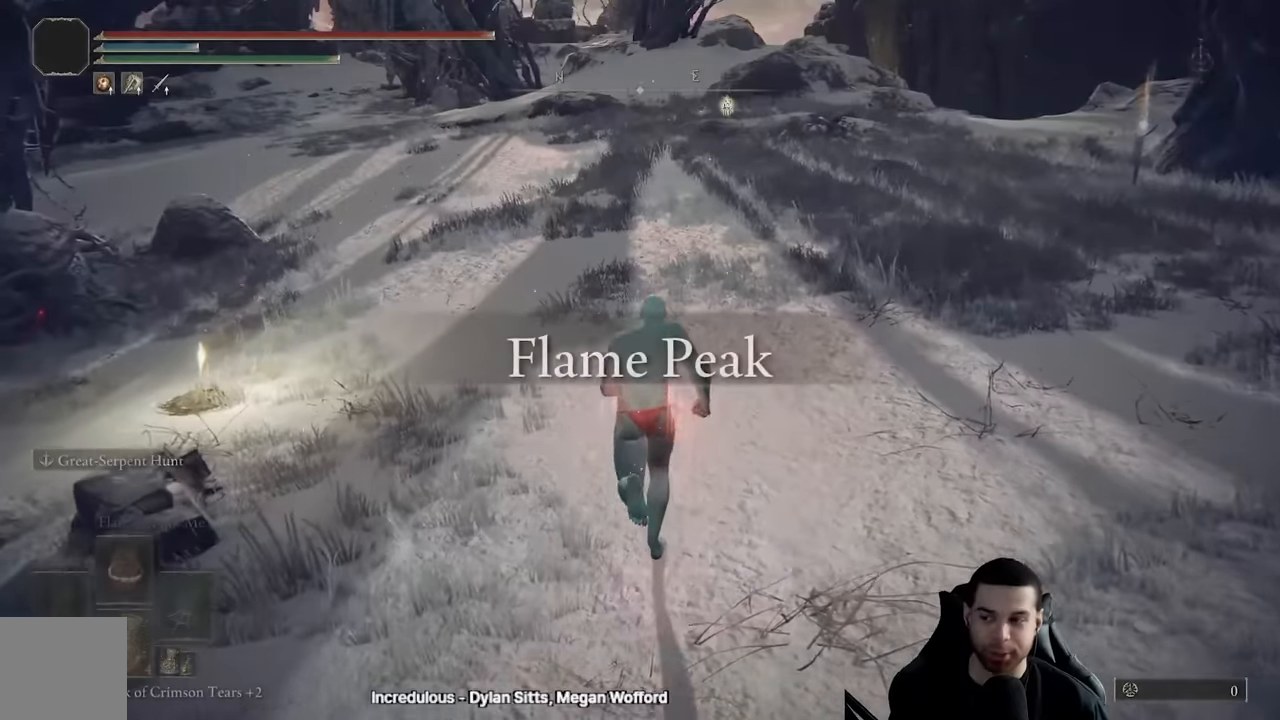
{"buttons": ["B", "Y"], "left_stick": "up", "right_stick": "center", "events": [[50, "DPAD_UP", "up"], [117, "DPAD_UP", "down"], [217, "DPAD_UP", "up"], [283, "DPAD_UP", "down"], [367, "DPAD_UP", "up"]]}
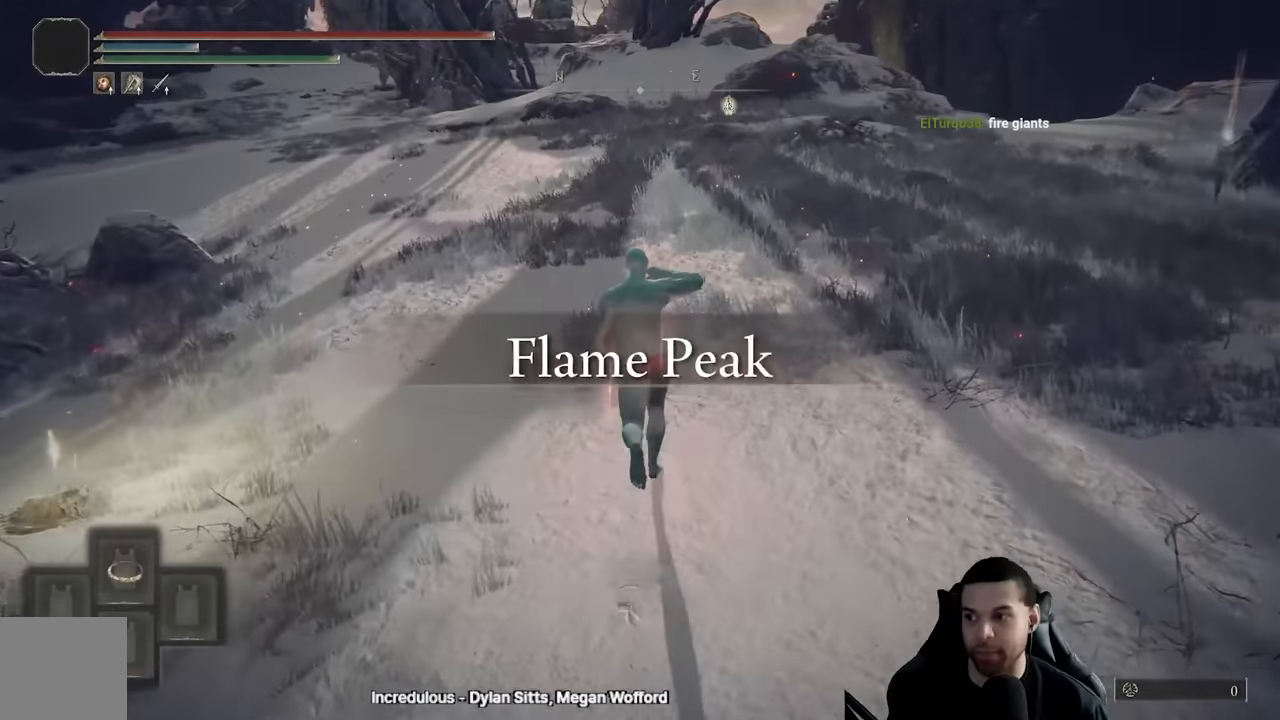
{"buttons": [], "left_stick": "up", "right_stick": "center", "events": [[33, "Y", "up"], [150, "B", "up"]]}
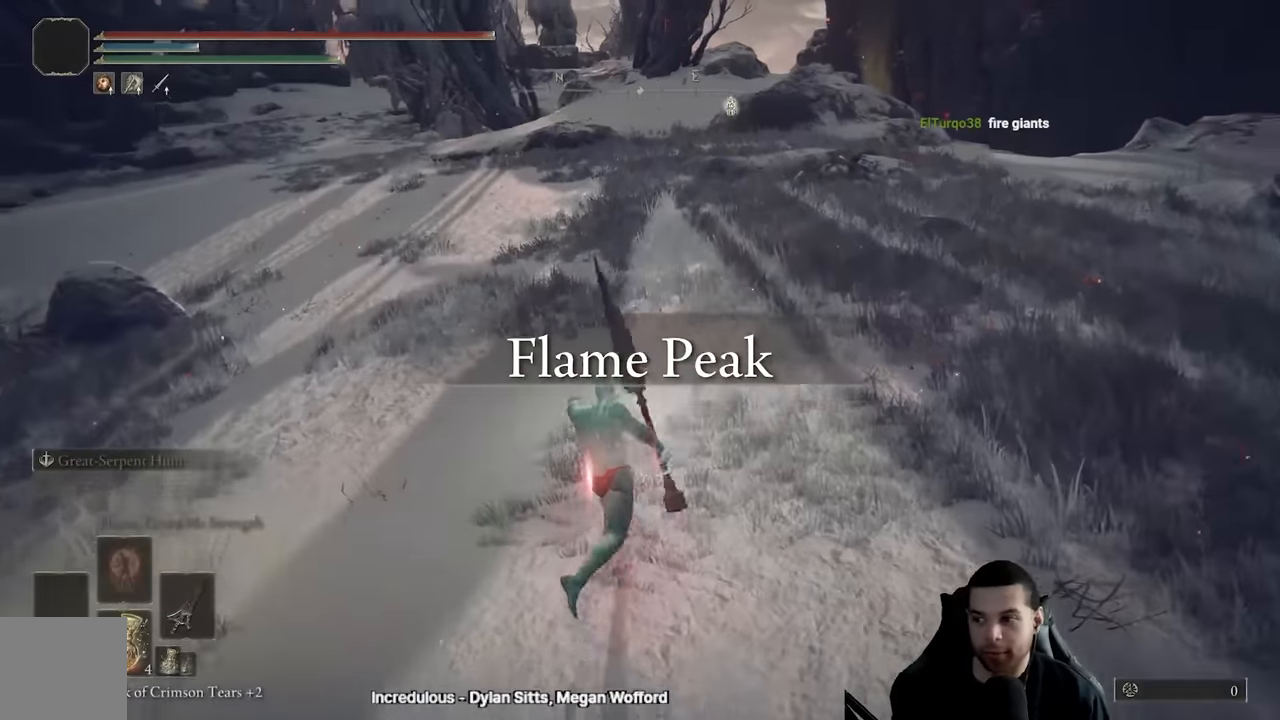
{"buttons": [], "left_stick": "up", "right_stick": "center", "events": []}
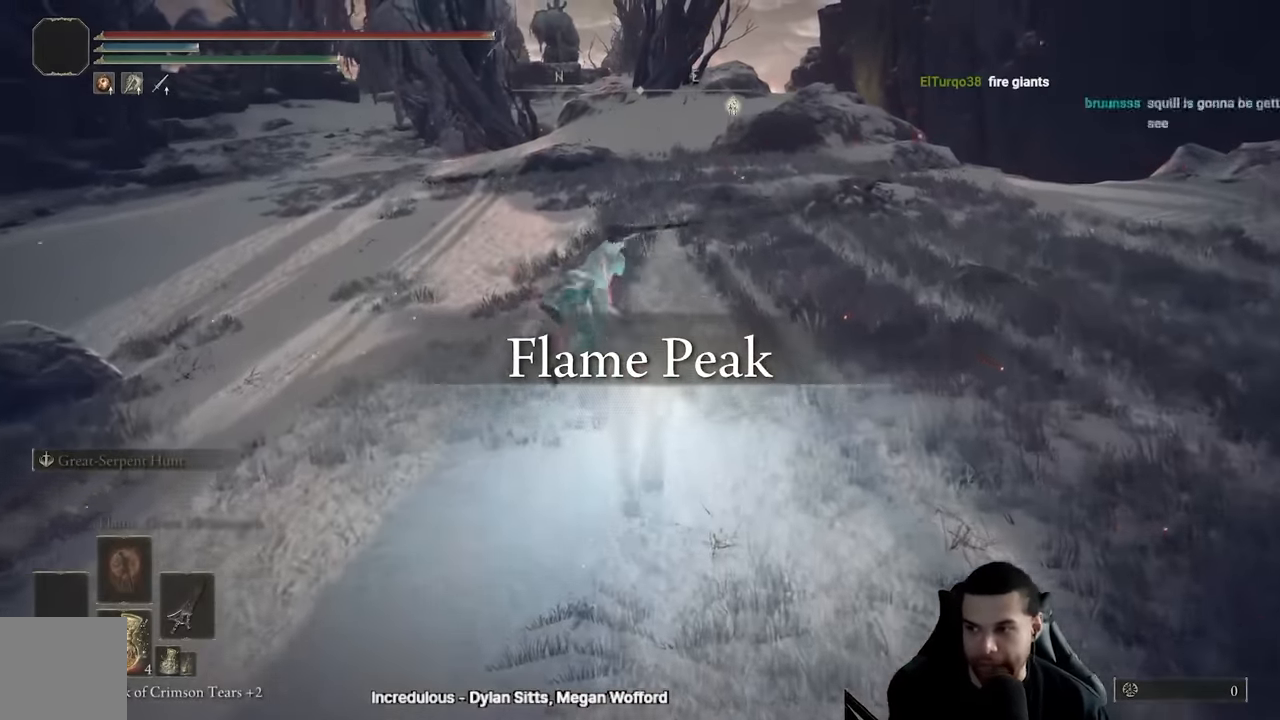
{"buttons": [], "left_stick": "up", "right_stick": "center", "events": []}
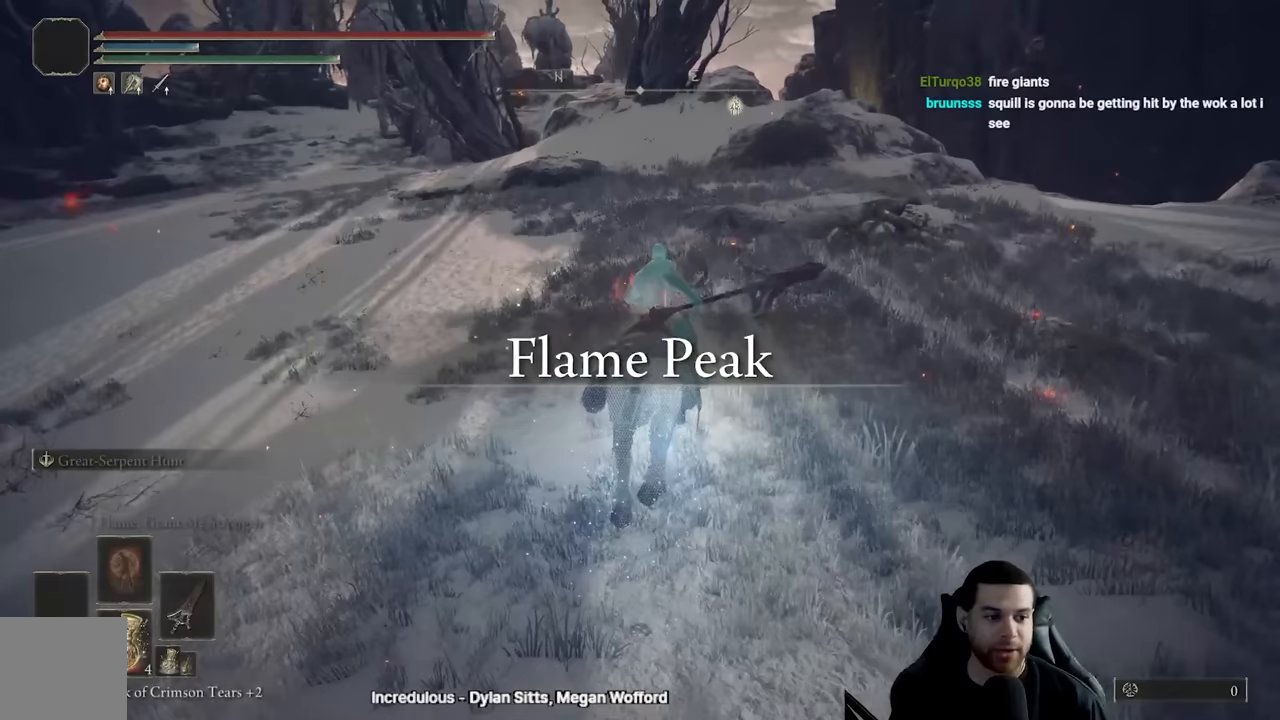
{"buttons": [], "left_stick": "up", "right_stick": "left", "events": [[483, "right_stick", "left"]]}
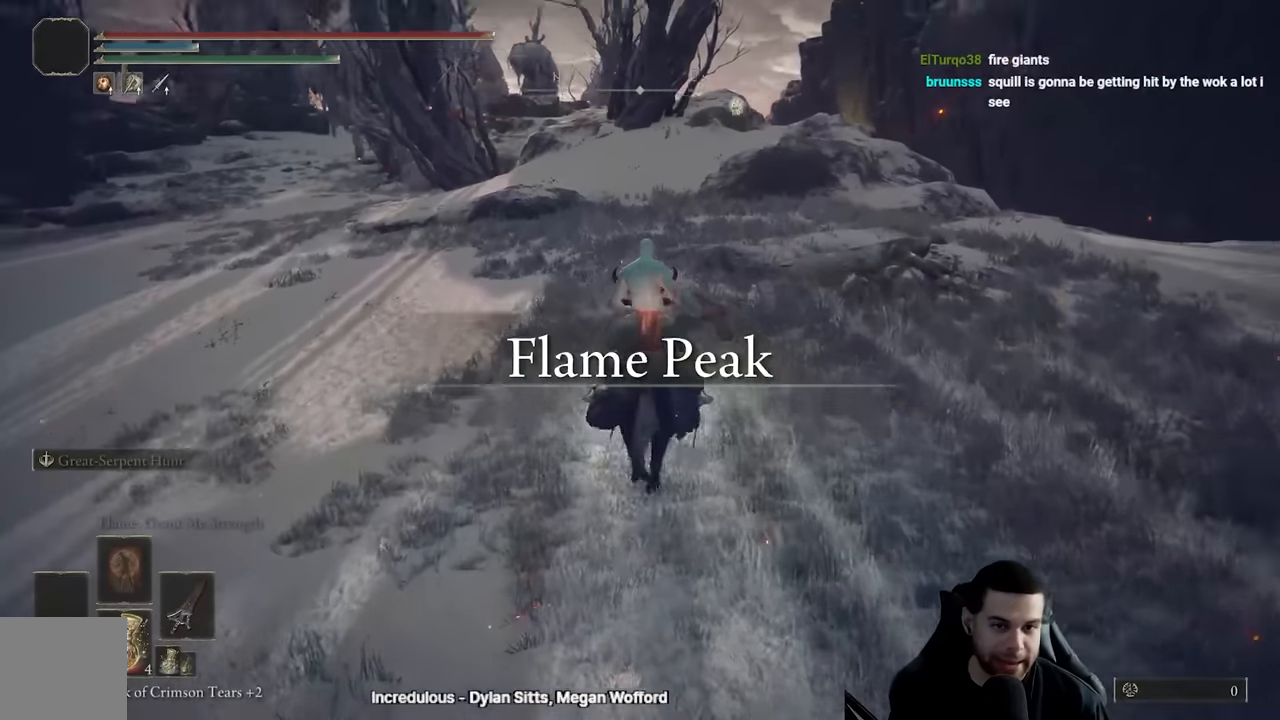
{"buttons": [], "left_stick": "up", "right_stick": "center", "events": [[83, "right_stick", "center"]]}
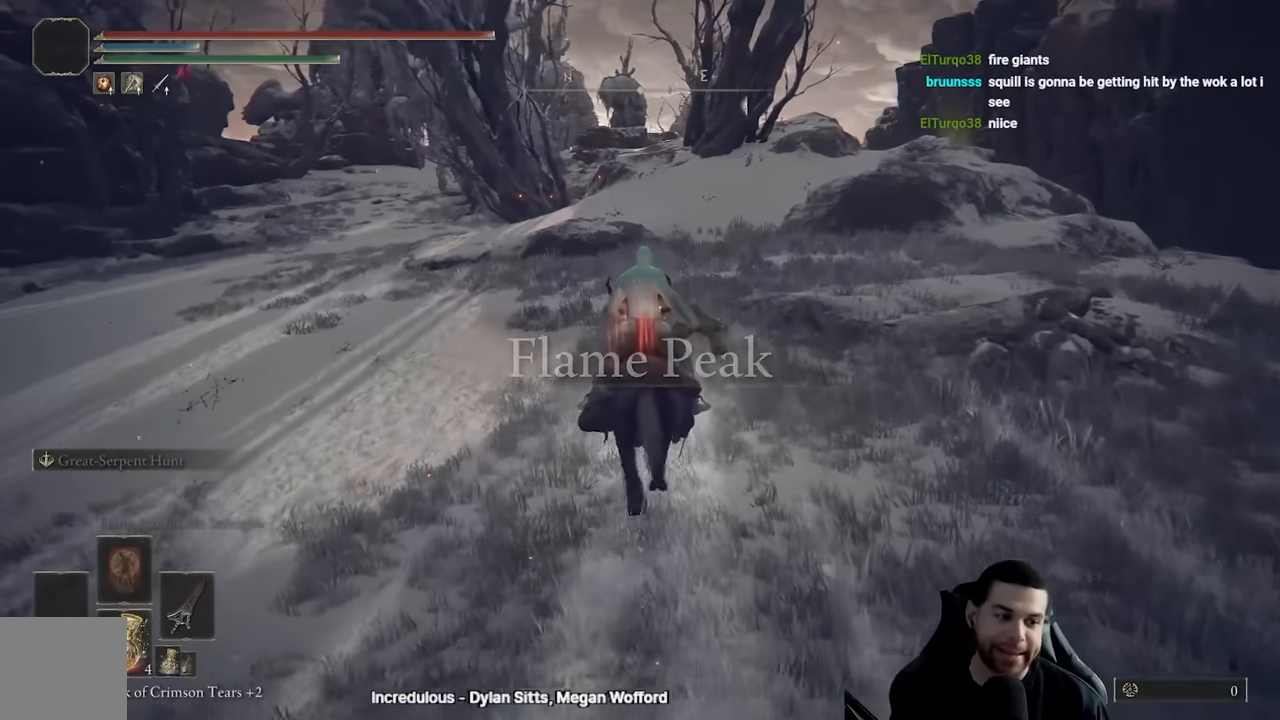
{"buttons": ["B"], "left_stick": "up", "right_stick": "center", "events": [[33, "B", "down"], [150, "B", "up"], [250, "B", "down"], [333, "B", "up"], [417, "B", "down"]]}
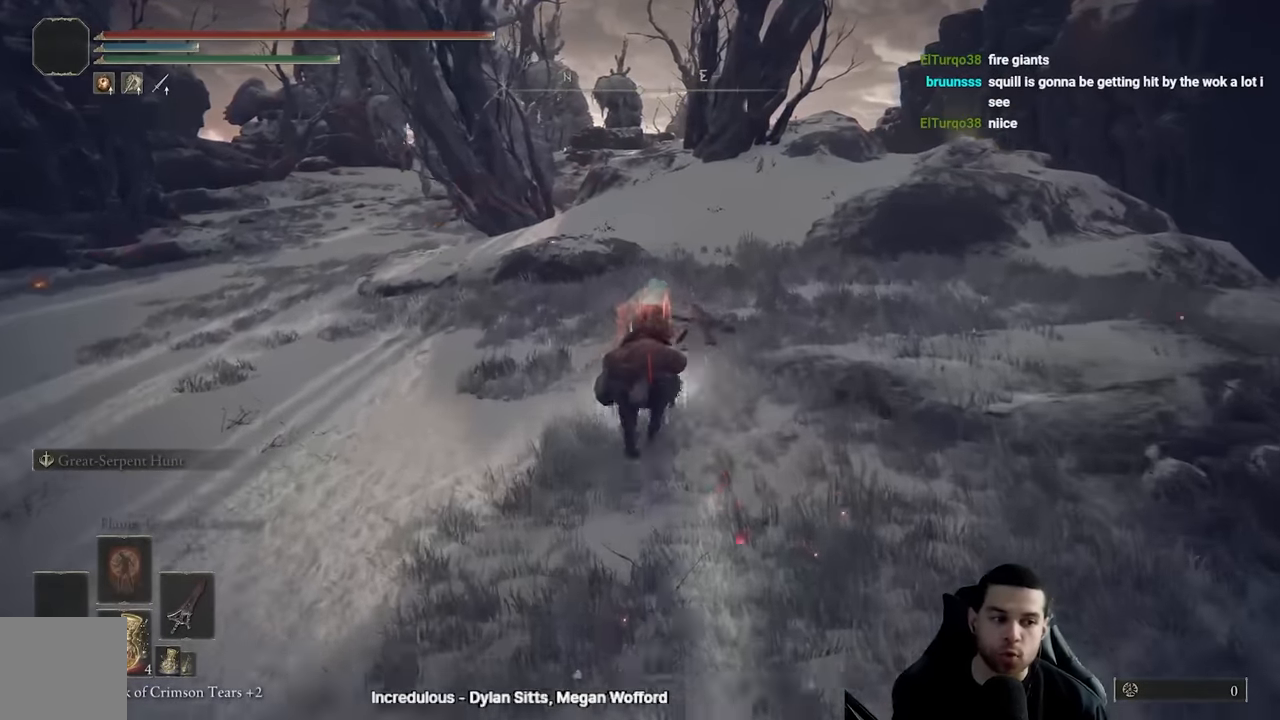
{"buttons": [], "left_stick": "up-right", "right_stick": "center", "events": [[33, "B", "up"], [117, "B", "down"], [117, "left_stick", "up-right"], [217, "B", "up"], [317, "left_stick", "up"], [383, "right_stick", "left"], [467, "right_stick", "center"], [483, "left_stick", "up-right"]]}
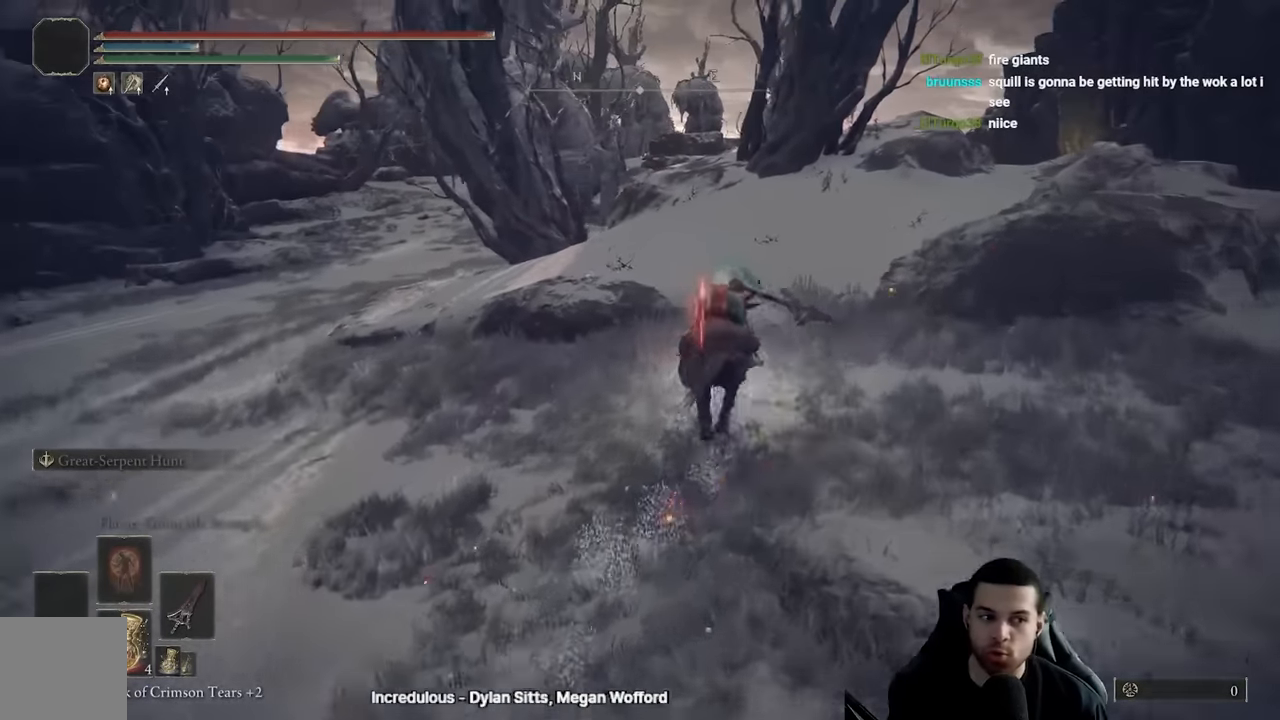
{"buttons": ["B"], "left_stick": "up-right", "right_stick": "center", "events": [[167, "left_stick", "up"], [267, "B", "down"], [383, "B", "up"], [433, "left_stick", "up-right"], [467, "B", "down"]]}
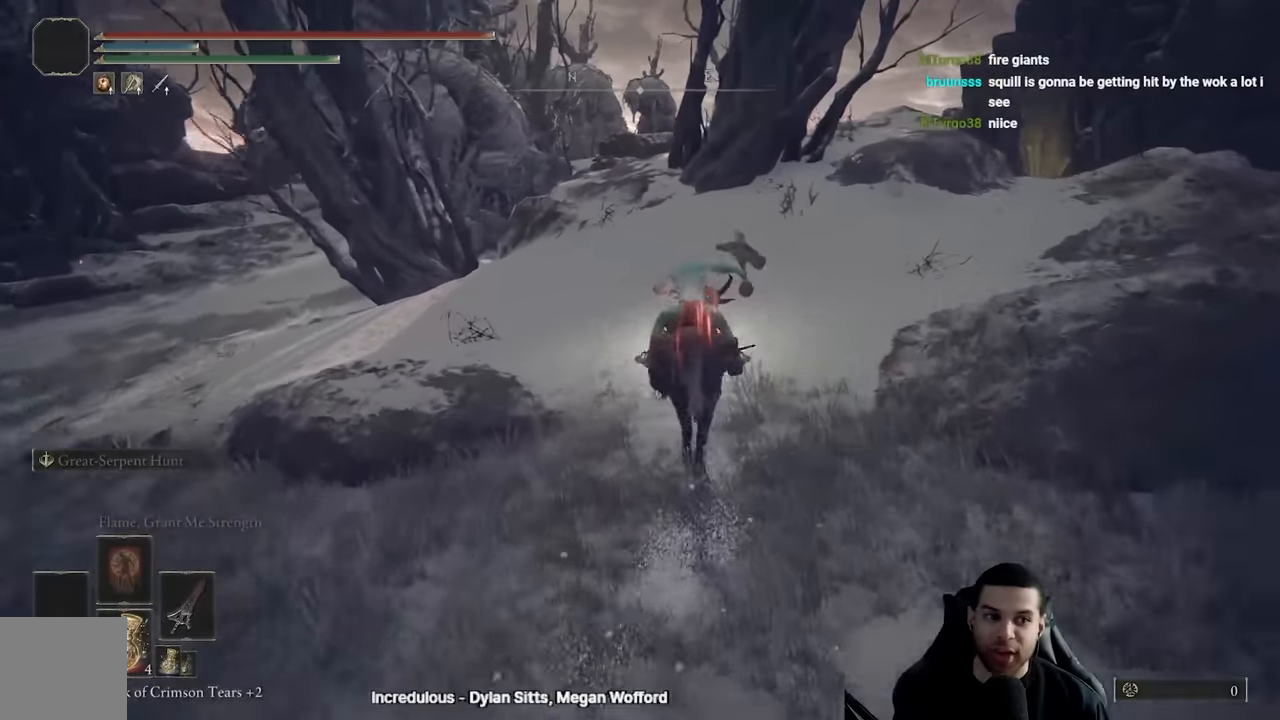
{"buttons": [], "left_stick": "up", "right_stick": "center", "events": [[67, "B", "up"], [133, "B", "down"], [150, "left_stick", "up"], [250, "B", "up"], [367, "B", "down"], [417, "B", "up"]]}
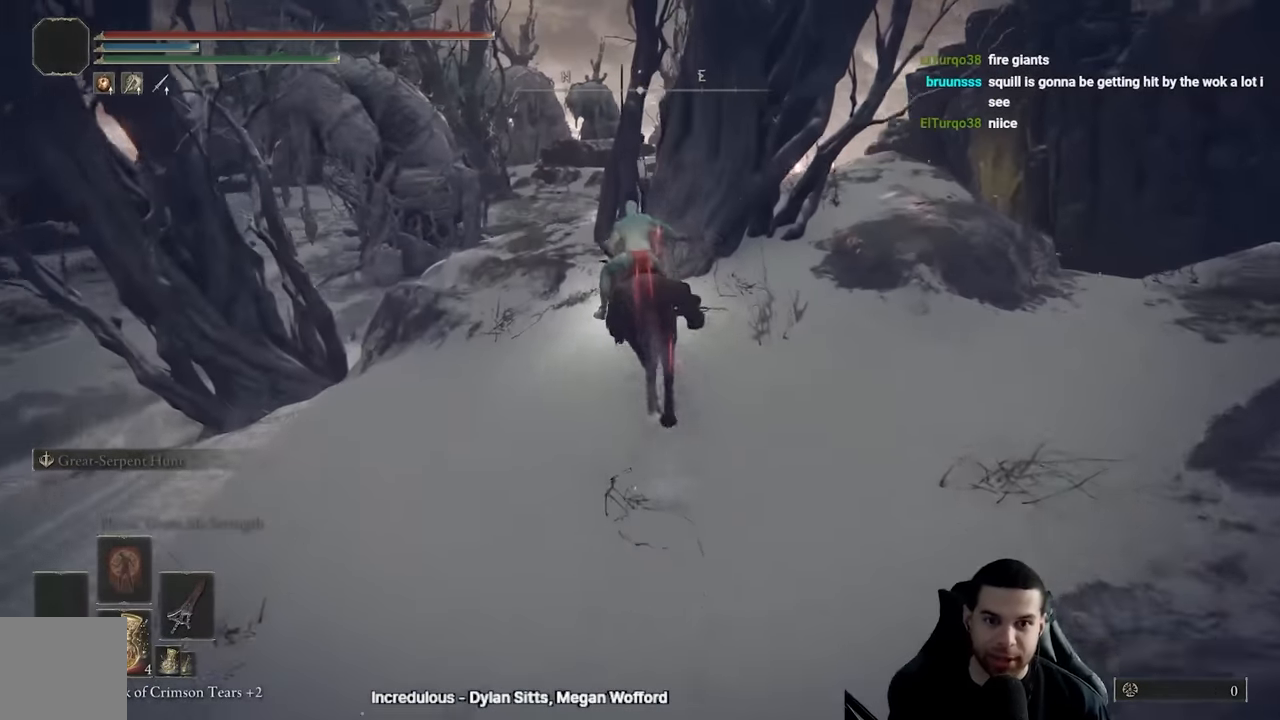
{"buttons": ["B"], "left_stick": "up", "right_stick": "center", "events": [[67, "right_stick", "left"], [167, "right_stick", "center"], [200, "left_stick", "up-left"], [433, "left_stick", "up"], [467, "B", "down"]]}
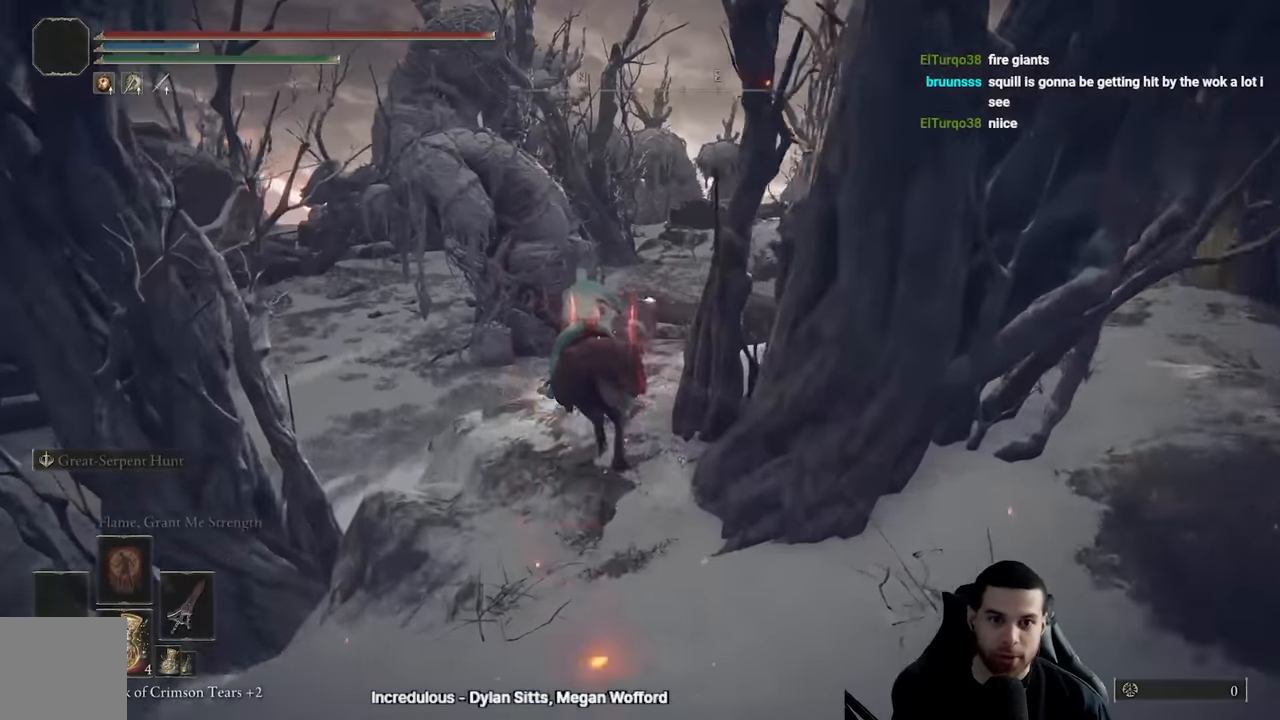
{"buttons": [], "left_stick": "up", "right_stick": "center", "events": [[83, "B", "up"], [133, "B", "down"], [267, "B", "up"], [317, "B", "down"], [417, "B", "up"]]}
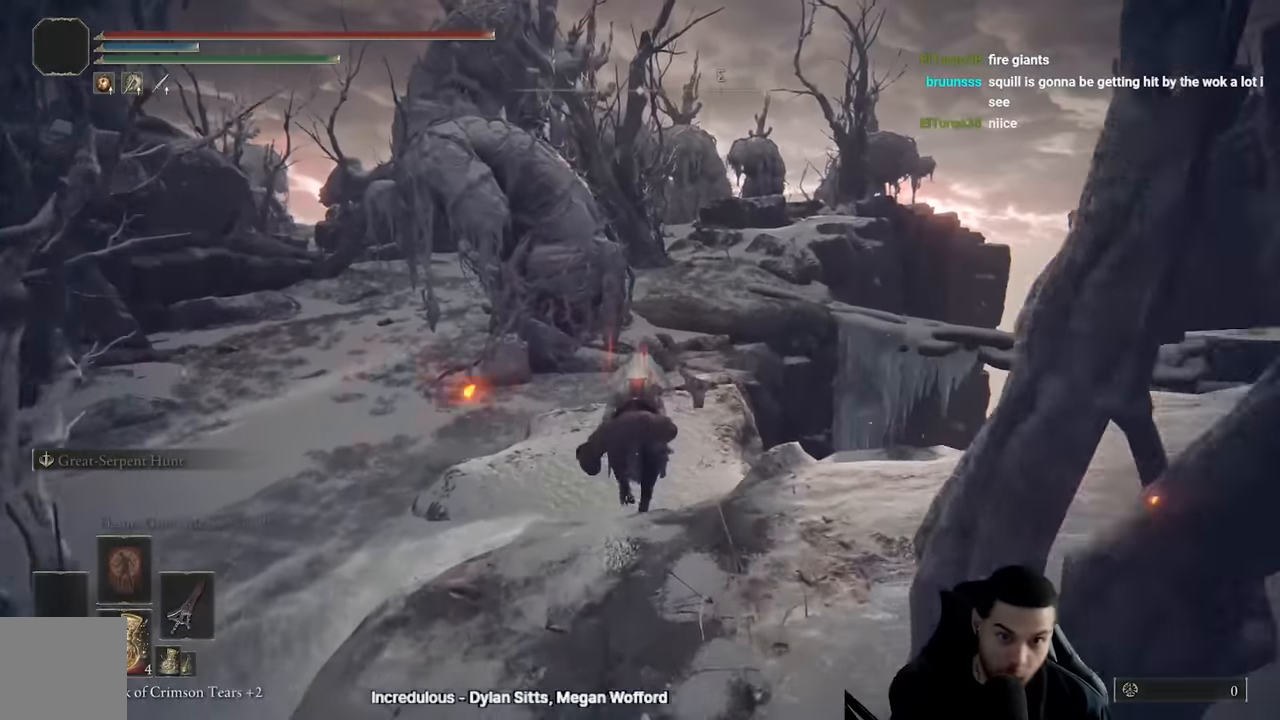
{"buttons": [], "left_stick": "up", "right_stick": "center", "events": [[33, "right_stick", "down-left"], [150, "right_stick", "center"], [400, "B", "down"], [483, "B", "up"]]}
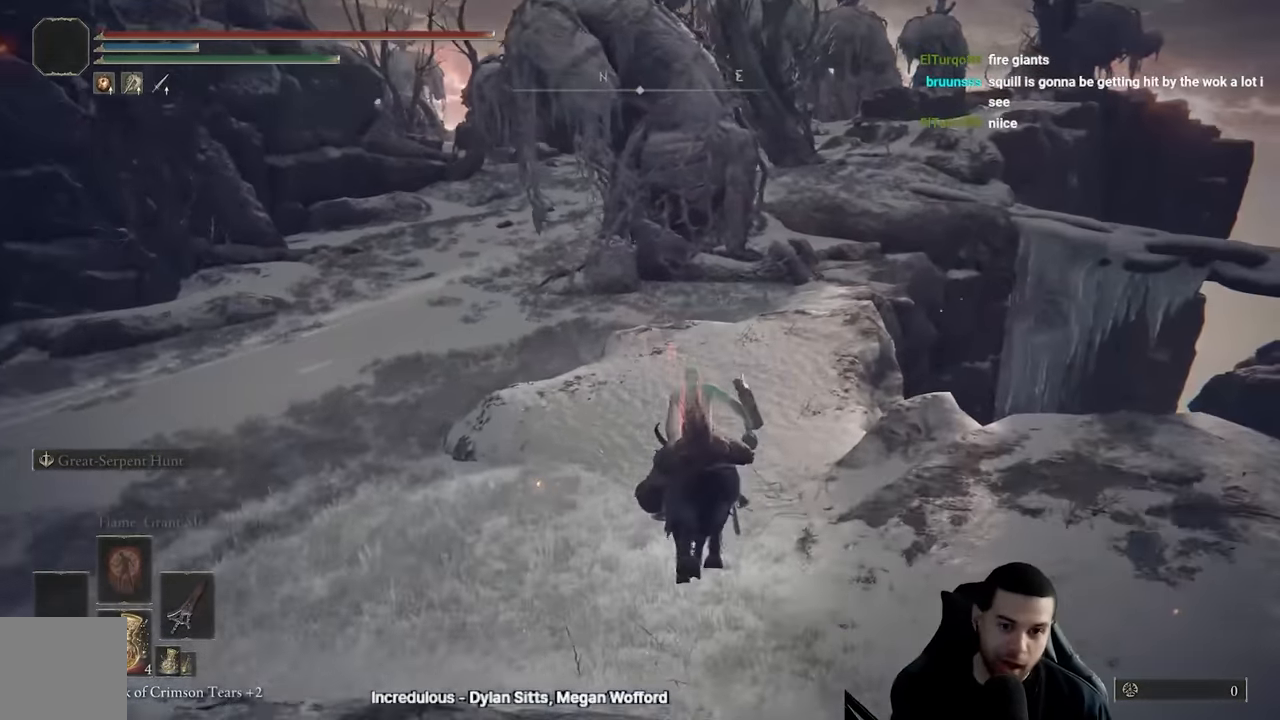
{"buttons": [], "left_stick": "up", "right_stick": "center", "events": [[67, "B", "down"], [150, "B", "up"], [233, "B", "down"], [317, "B", "up"]]}
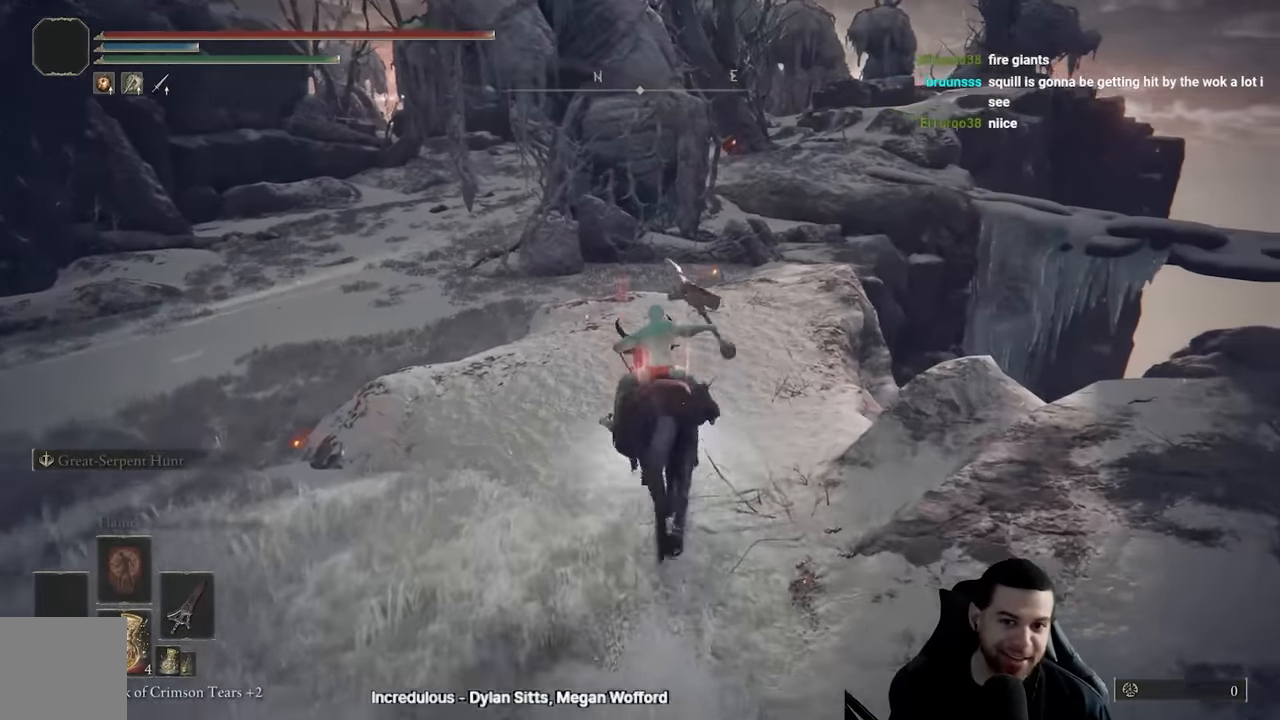
{"buttons": [], "left_stick": "up", "right_stick": "center", "events": [[33, "right_stick", "right"], [100, "right_stick", "center"], [183, "B", "down"], [267, "B", "up"], [367, "B", "down"], [433, "B", "up"]]}
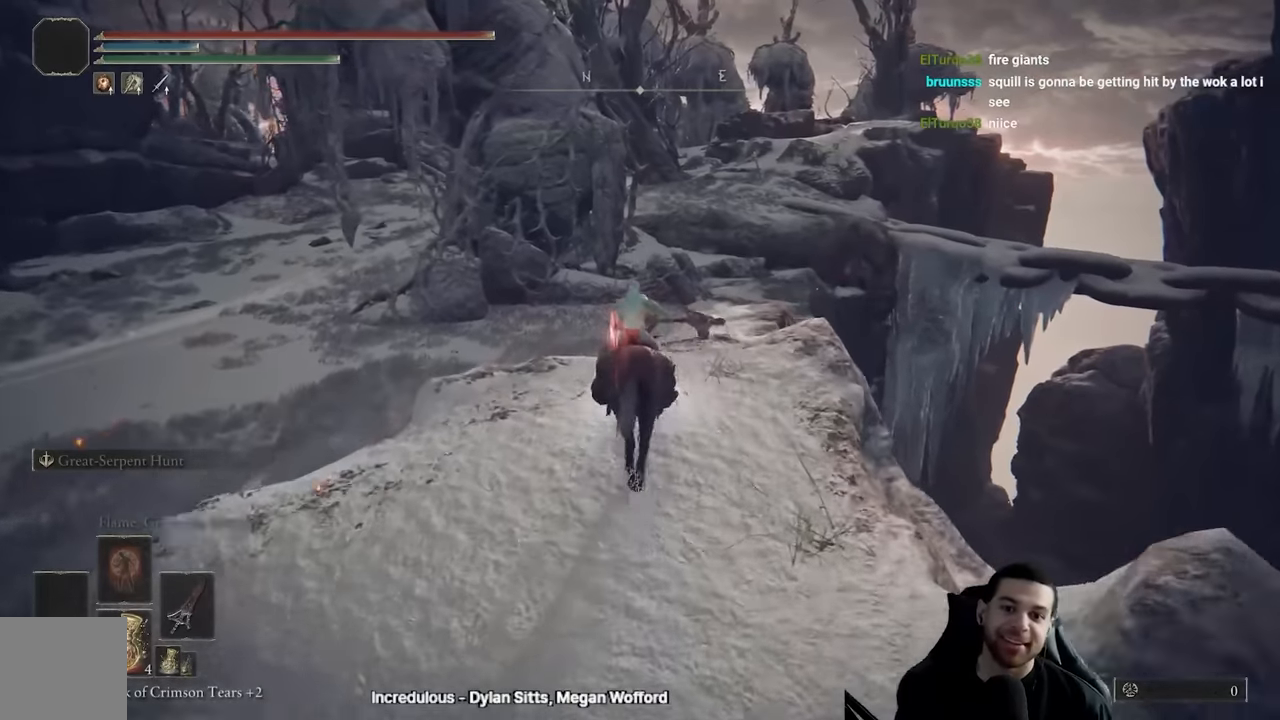
{"buttons": [], "left_stick": "up", "right_stick": "center", "events": [[17, "B", "down"], [100, "B", "up"], [183, "B", "down"], [283, "B", "up"], [433, "right_stick", "right"], [500, "right_stick", "center"]]}
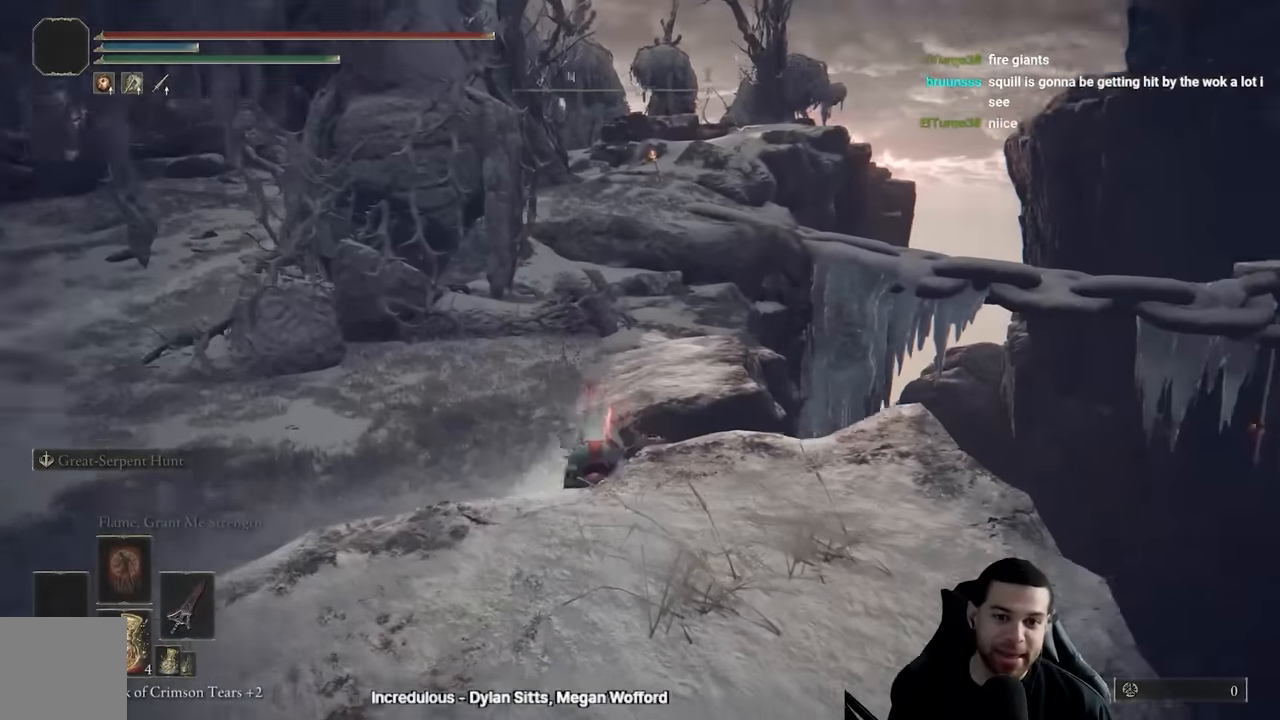
{"buttons": [], "left_stick": "up-left", "right_stick": "center", "events": [[300, "right_stick", "right"], [350, "right_stick", "center"], [416, "left_stick", "up-left"]]}
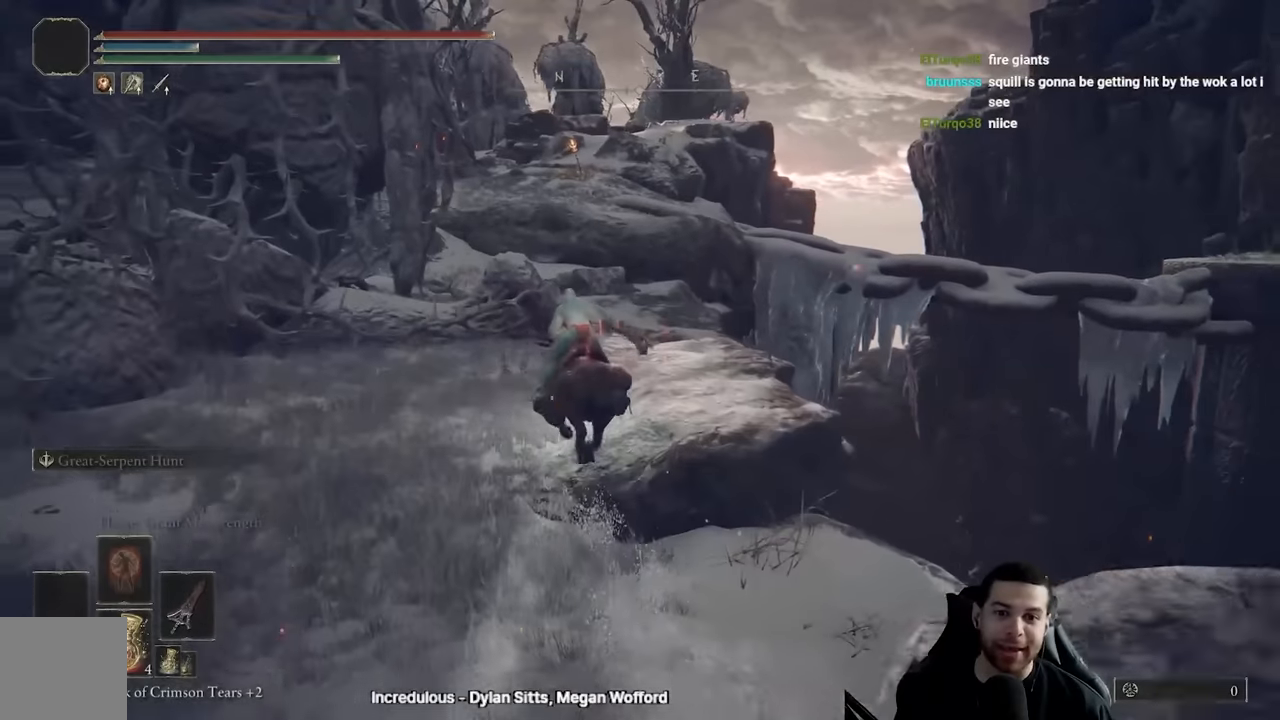
{"buttons": ["B"], "left_stick": "up", "right_stick": "center", "events": [[116, "right_stick", "right"], [166, "right_stick", "center"], [183, "left_stick", "up"], [500, "B", "down"]]}
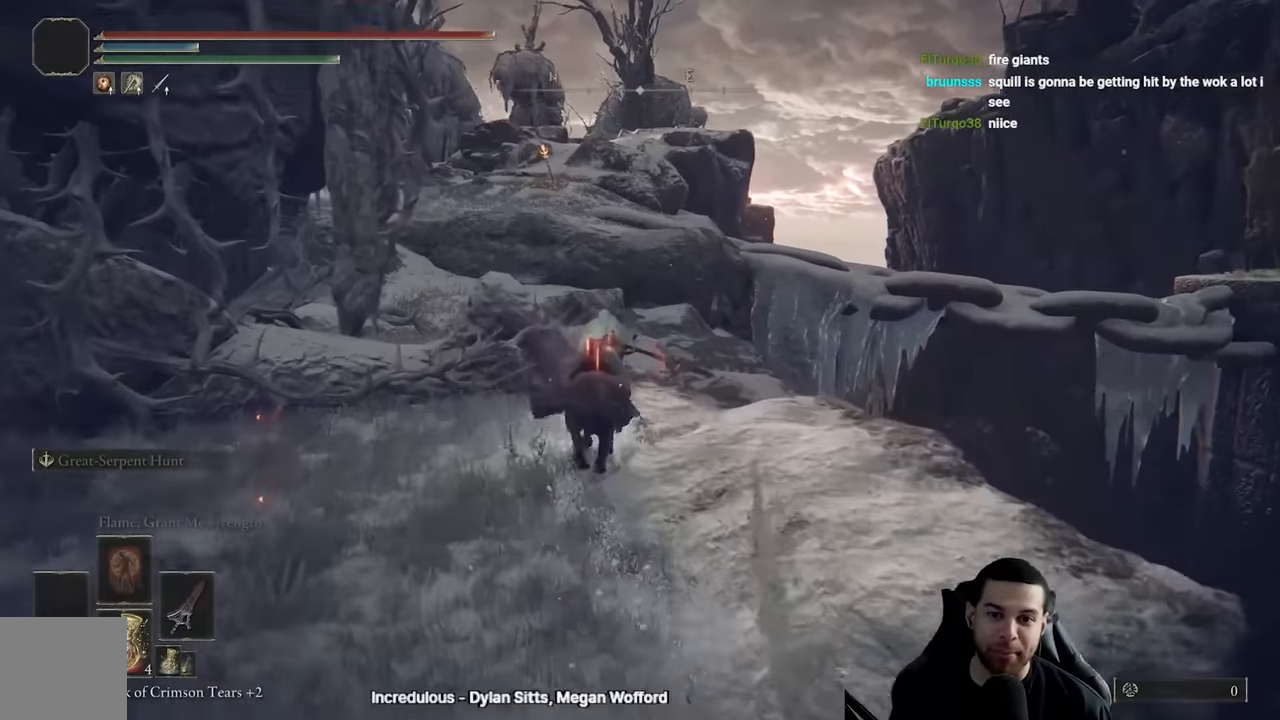
{"buttons": [], "left_stick": "up-left", "right_stick": "right", "events": [[66, "B", "up"], [166, "B", "down"], [266, "B", "up"], [433, "right_stick", "right"], [500, "left_stick", "up-left"]]}
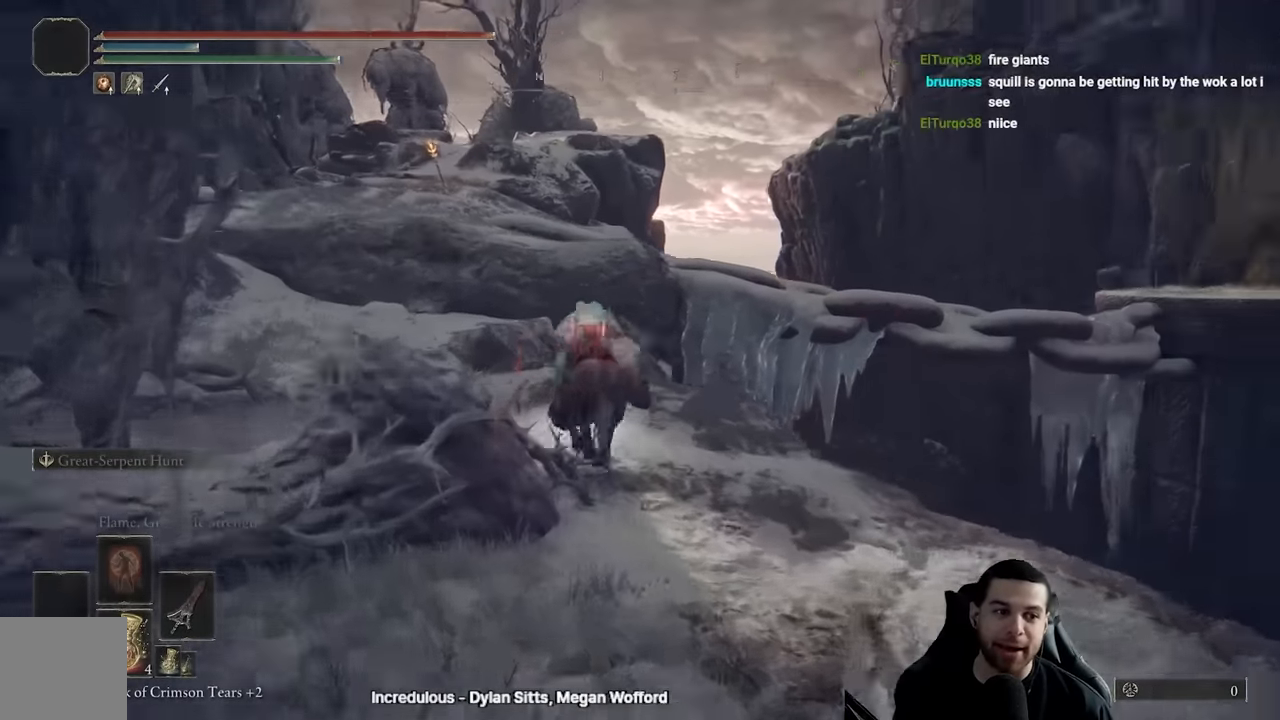
{"buttons": [], "left_stick": "up", "right_stick": "center", "events": [[50, "right_stick", "center"], [150, "right_stick", "right"], [200, "right_stick", "center"], [450, "left_stick", "up"]]}
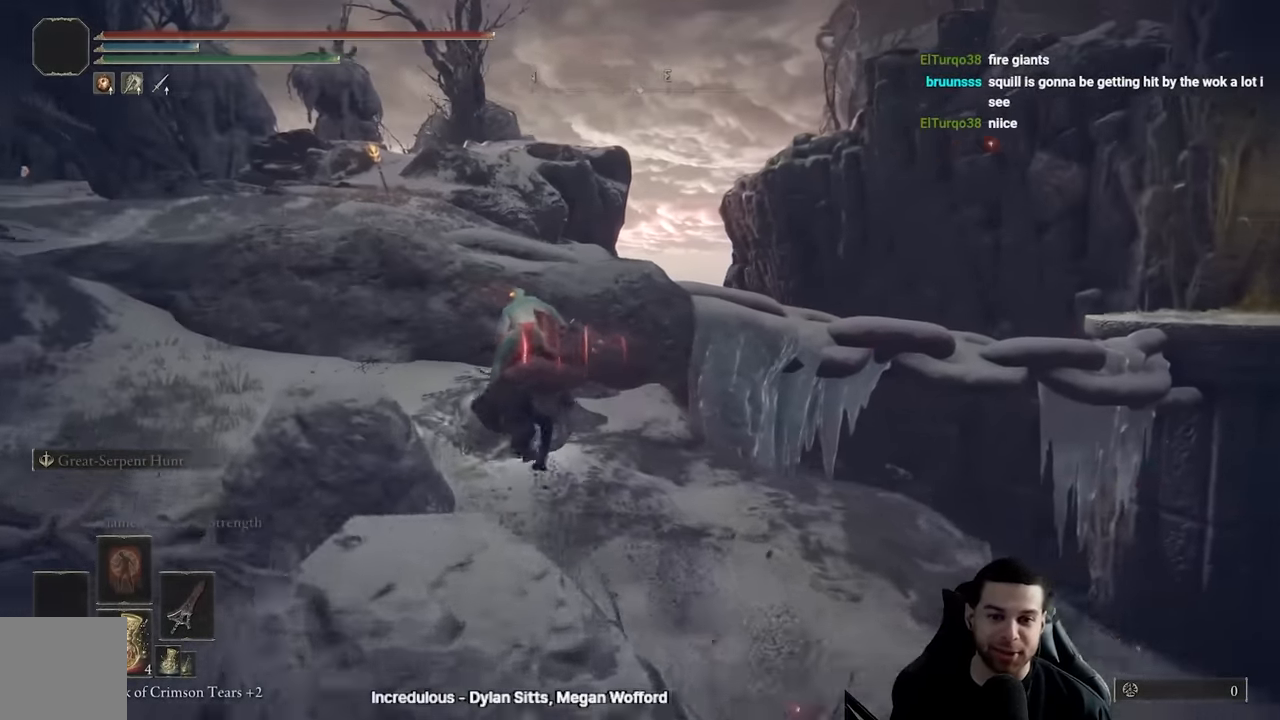
{"buttons": [], "left_stick": "up", "right_stick": "center", "events": [[166, "A", "down"], [316, "A", "up"]]}
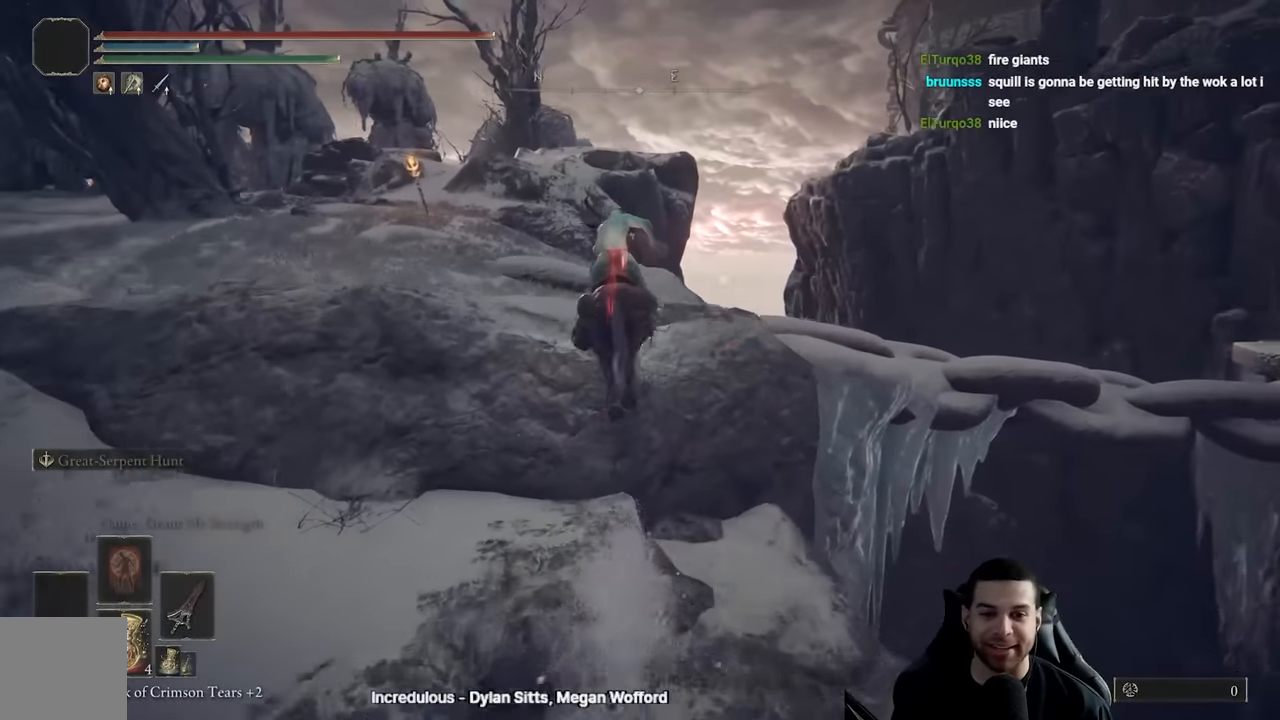
{"buttons": [], "left_stick": "up-left", "right_stick": "down-right", "events": [[33, "A", "down"], [150, "A", "up"], [383, "right_stick", "down-right"], [400, "left_stick", "up-left"]]}
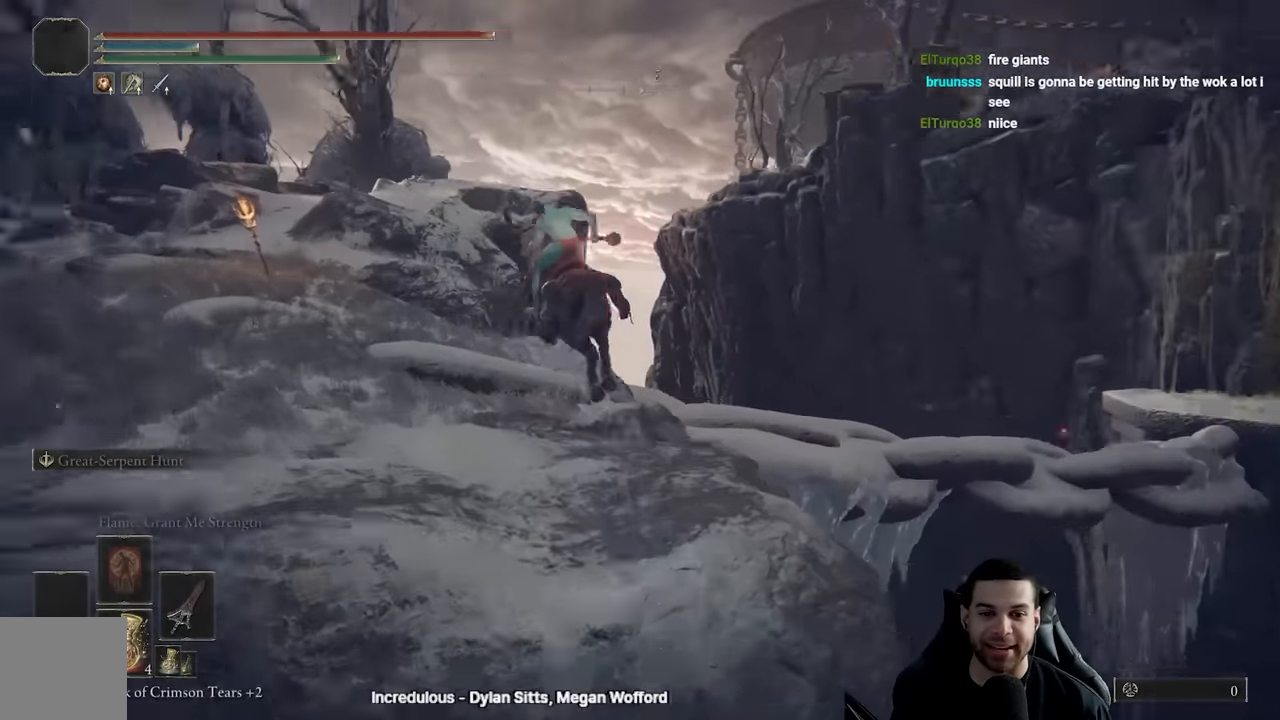
{"buttons": [], "left_stick": "up-left", "right_stick": "right", "events": [[50, "right_stick", "center"], [150, "right_stick", "right"], [300, "right_stick", "center"], [483, "right_stick", "right"]]}